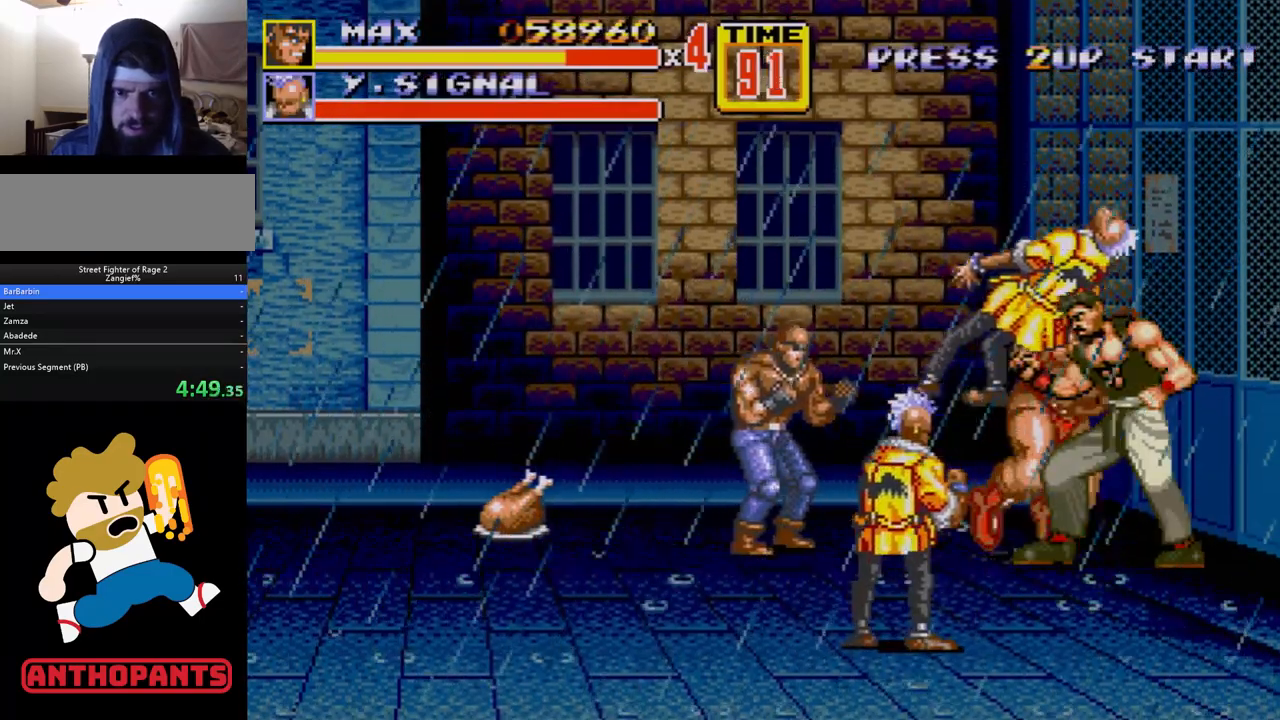
Gameplay with a controller (Xbox layout); each line is a JSON object with the inputs held at the frame after it. "events" lists button and stick changes between this image and that frame as [ms after this image, input, new state], when the widget could be followed in between. Not read: L1 L2 L3 R1 R2 R3.
{"buttons": ["DPAD_RIGHT"], "events": [[50, "DPAD_UP", "up"], [67, "A", "down"], [117, "A", "up"]]}
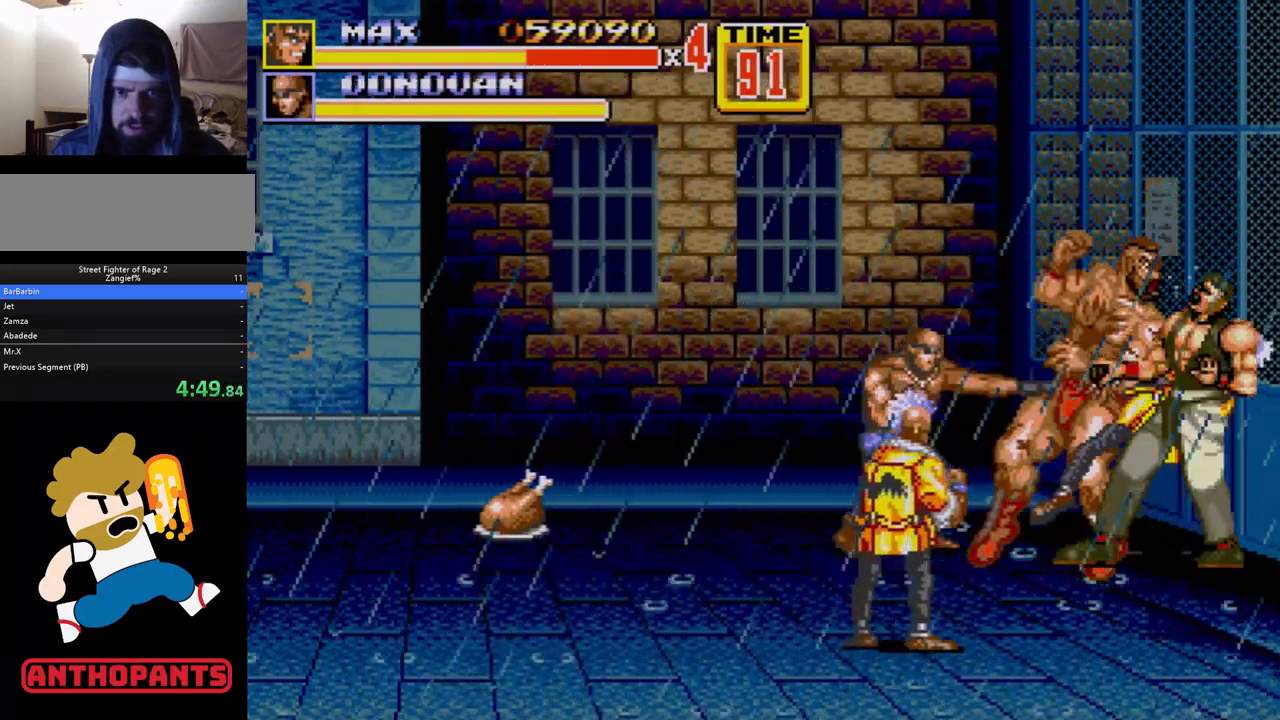
{"buttons": ["DPAD_RIGHT"], "events": [[383, "A", "down"], [433, "A", "up"]]}
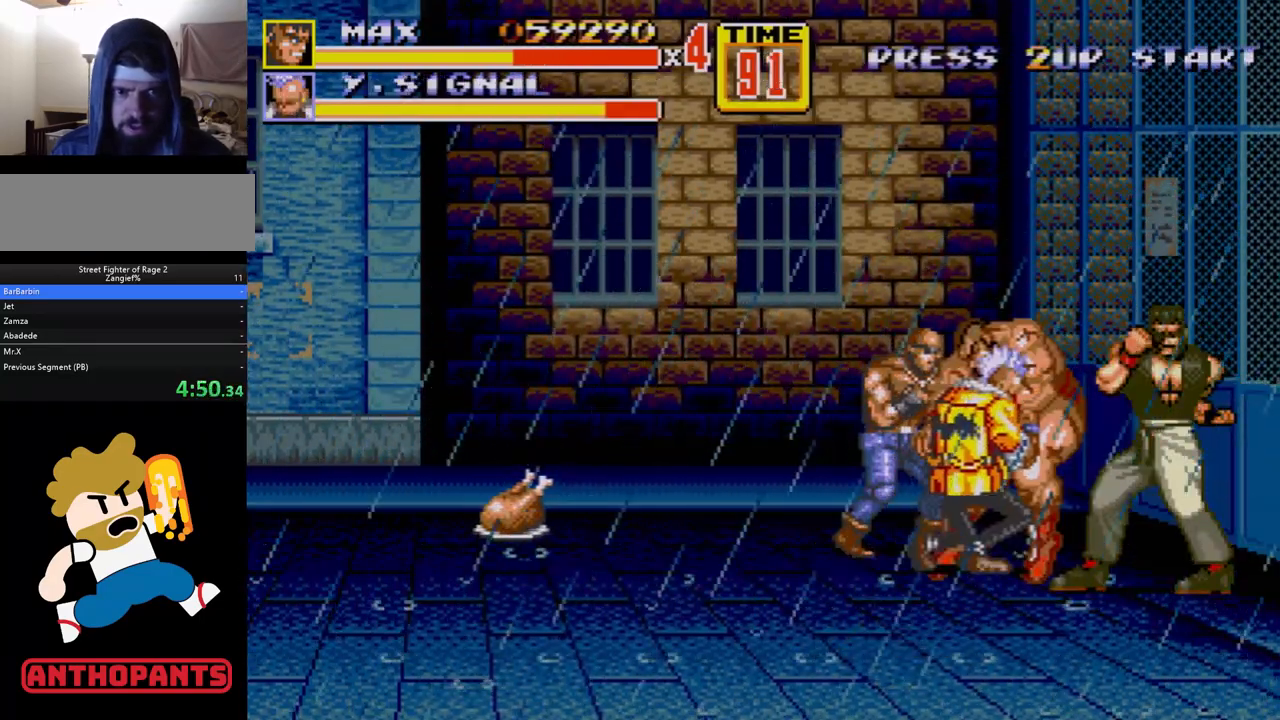
{"buttons": [], "events": [[500, "DPAD_RIGHT", "up"]]}
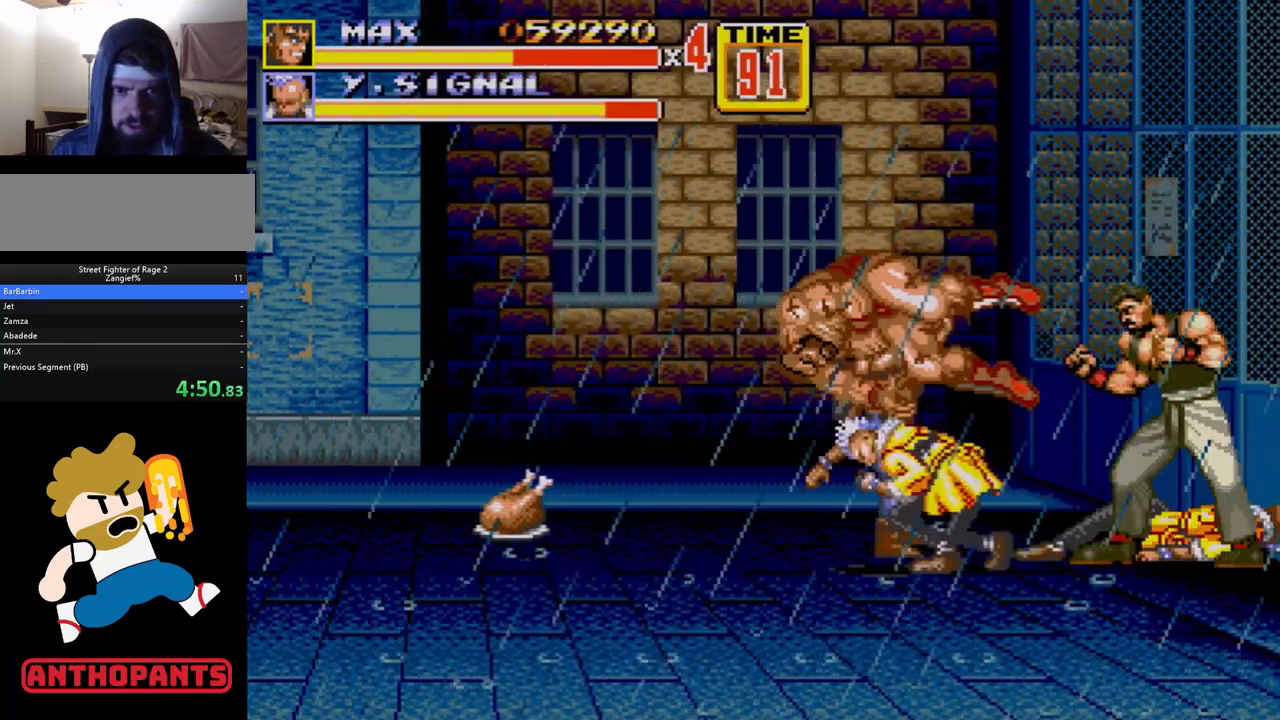
{"buttons": ["C", "DPAD_UP", "DPAD_RIGHT"], "events": [[417, "DPAD_RIGHT", "down"], [417, "DPAD_UP", "down"], [500, "C", "down"]]}
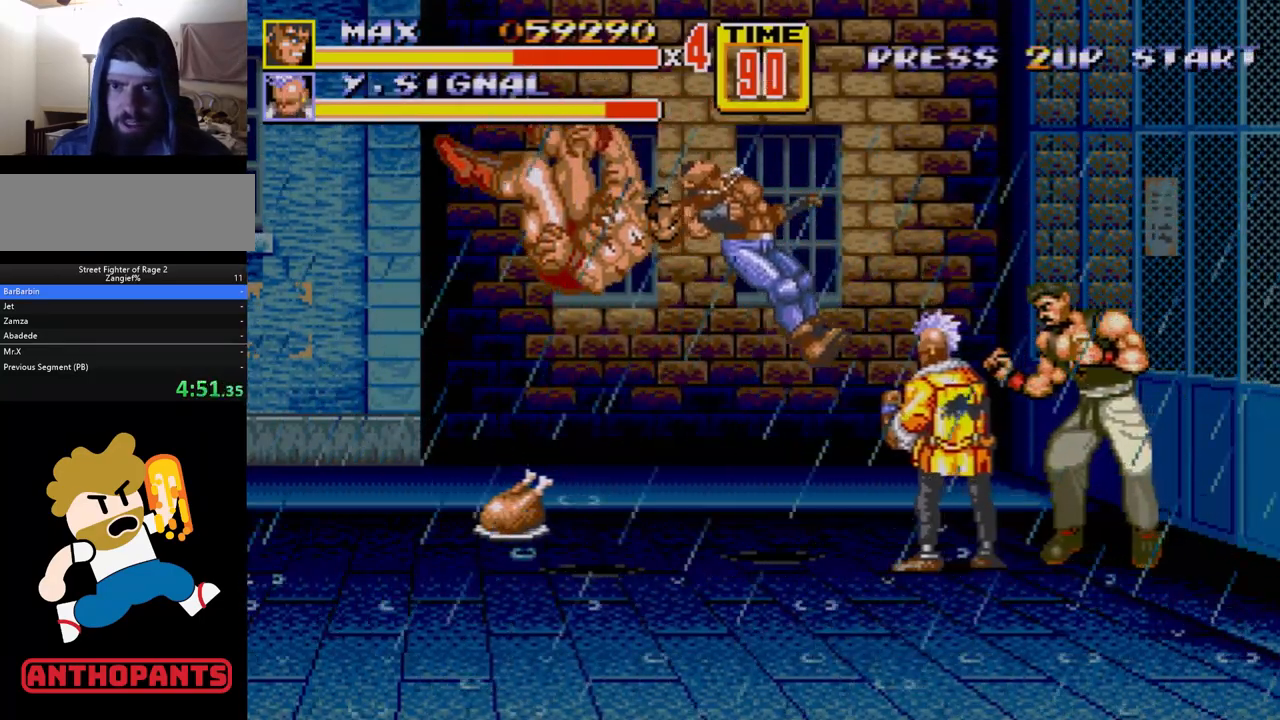
{"buttons": ["C", "DPAD_UP", "DPAD_RIGHT"], "events": []}
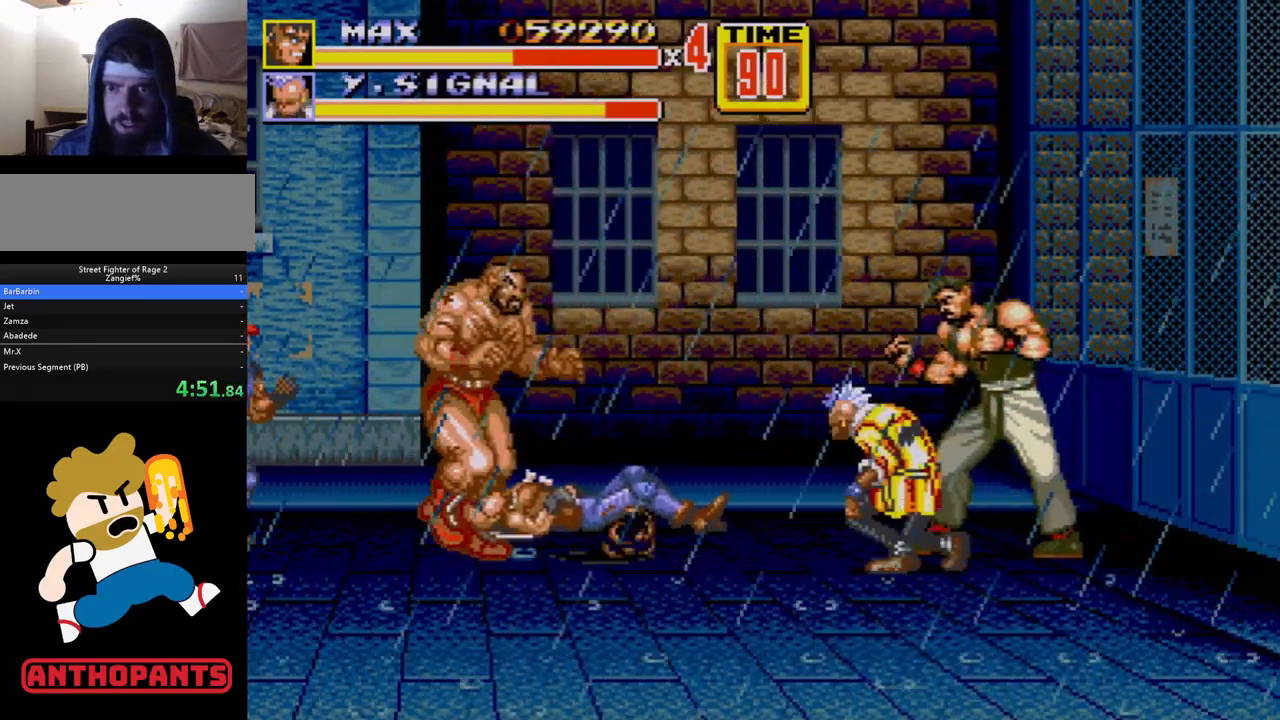
{"buttons": ["DPAD_DOWN", "DPAD_LEFT"], "events": [[33, "C", "up"], [333, "DPAD_UP", "up"], [417, "DPAD_DOWN", "down"], [450, "DPAD_RIGHT", "up"], [467, "DPAD_LEFT", "down"]]}
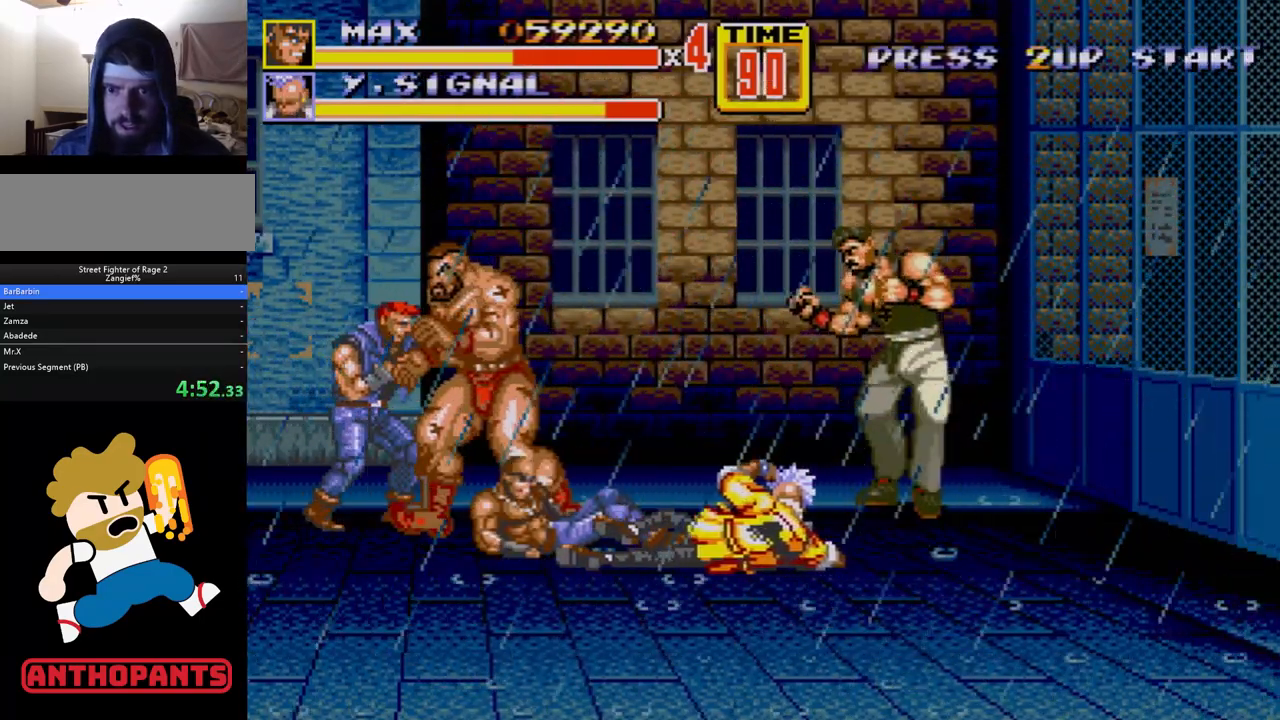
{"buttons": ["C", "DPAD_RIGHT"], "events": [[117, "DPAD_LEFT", "up"], [150, "DPAD_RIGHT", "down"], [183, "DPAD_DOWN", "up"], [467, "C", "down"]]}
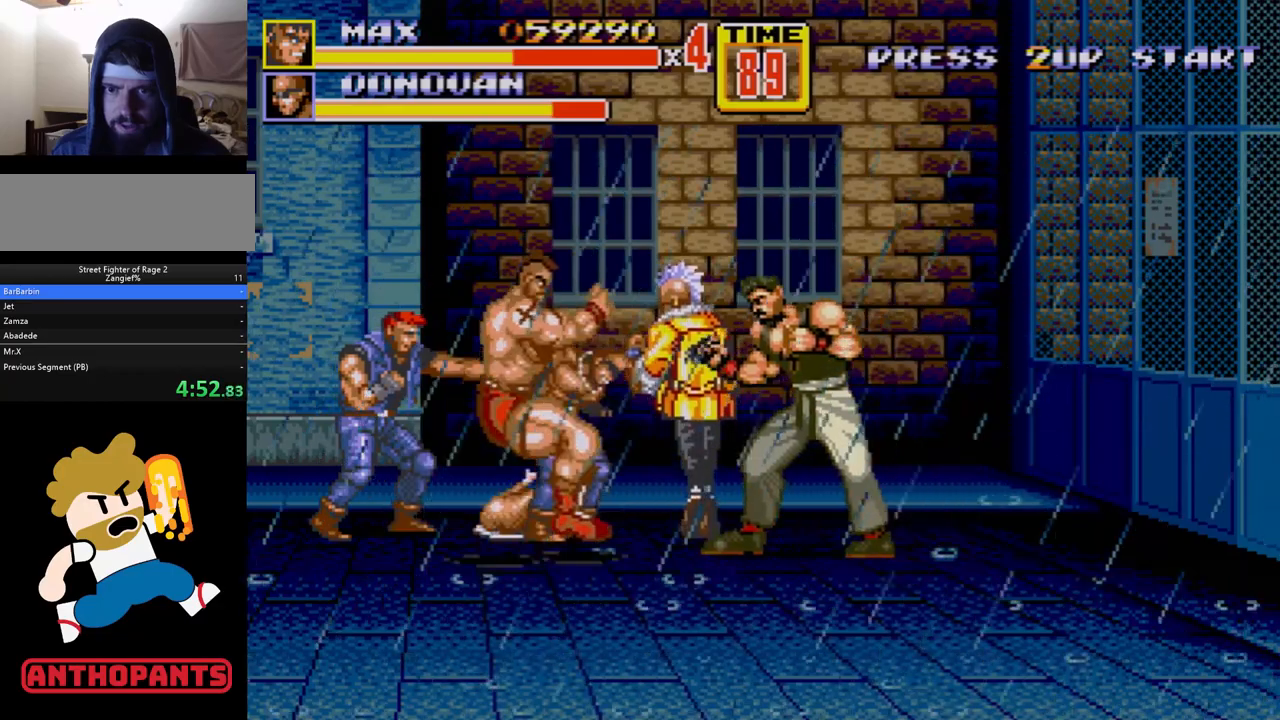
{"buttons": [], "events": [[83, "C", "up"], [83, "DPAD_RIGHT", "up"], [150, "B", "down"], [217, "B", "up"], [267, "B", "down"], [300, "B", "up"], [400, "B", "down"], [467, "B", "up"]]}
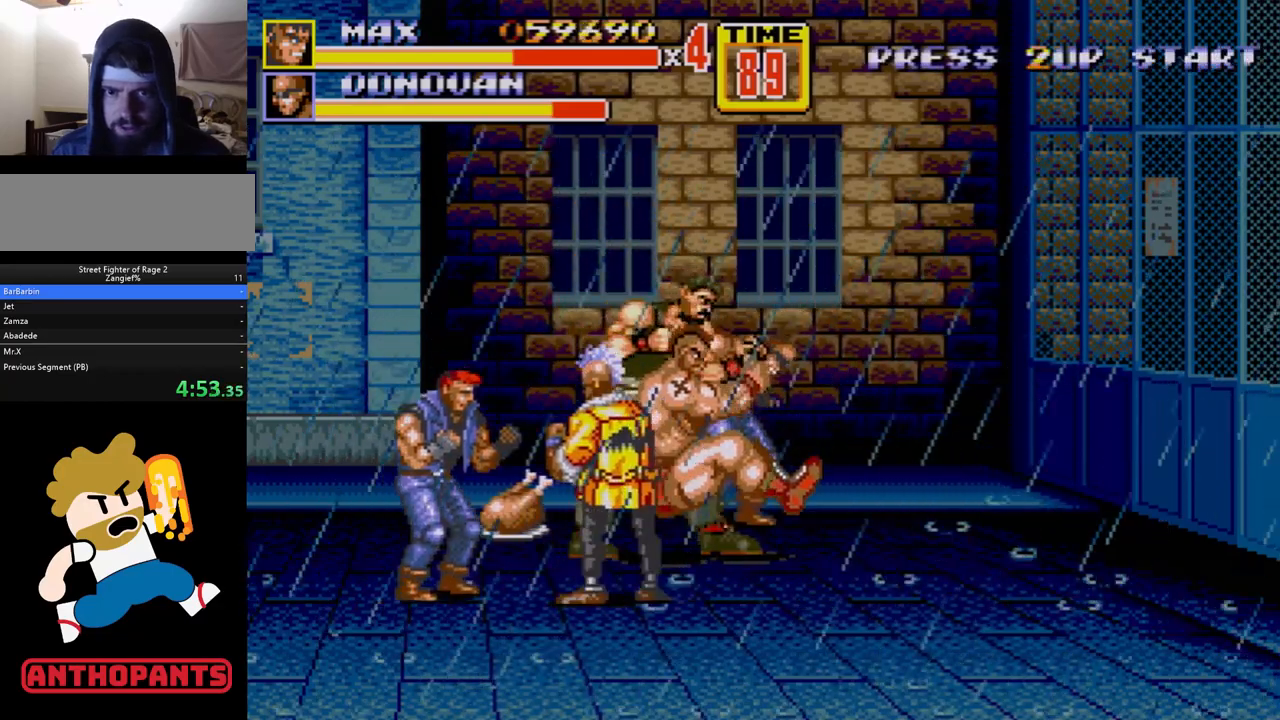
{"buttons": ["B", "DPAD_LEFT"], "events": [[17, "B", "down"], [67, "B", "up"], [133, "DPAD_LEFT", "down"], [450, "B", "down"]]}
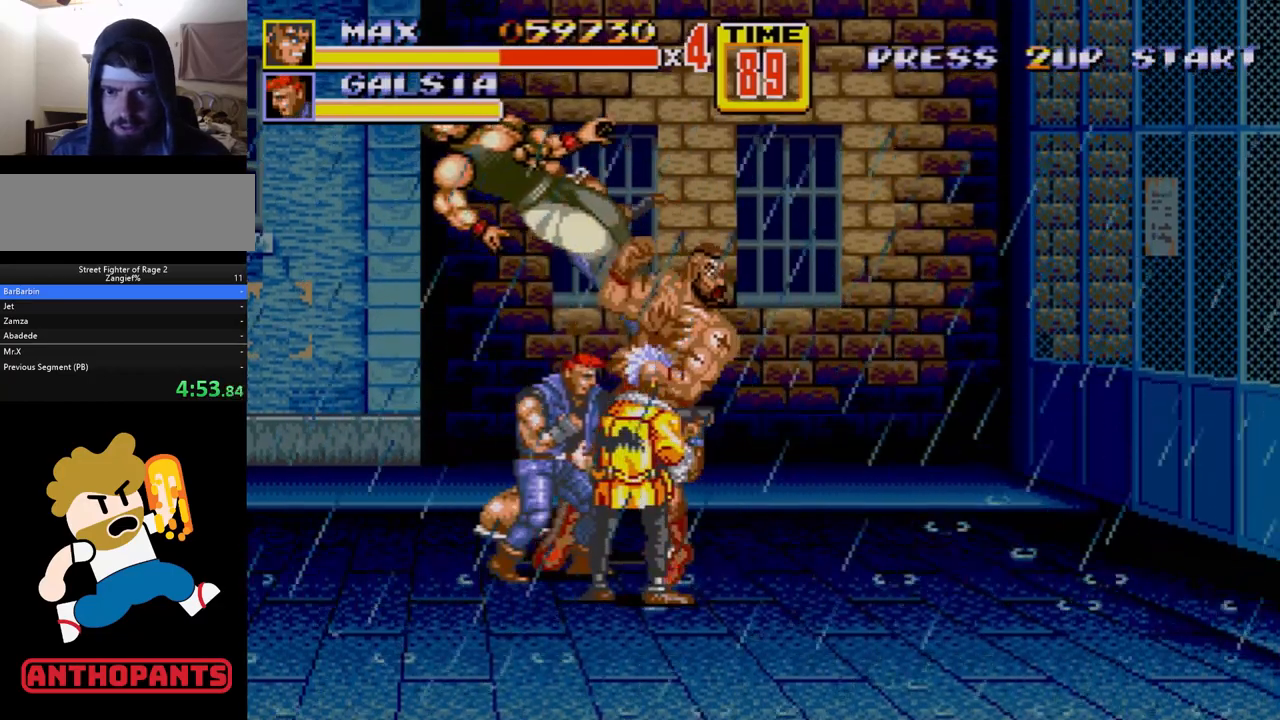
{"buttons": ["DPAD_LEFT"], "events": [[67, "B", "up"]]}
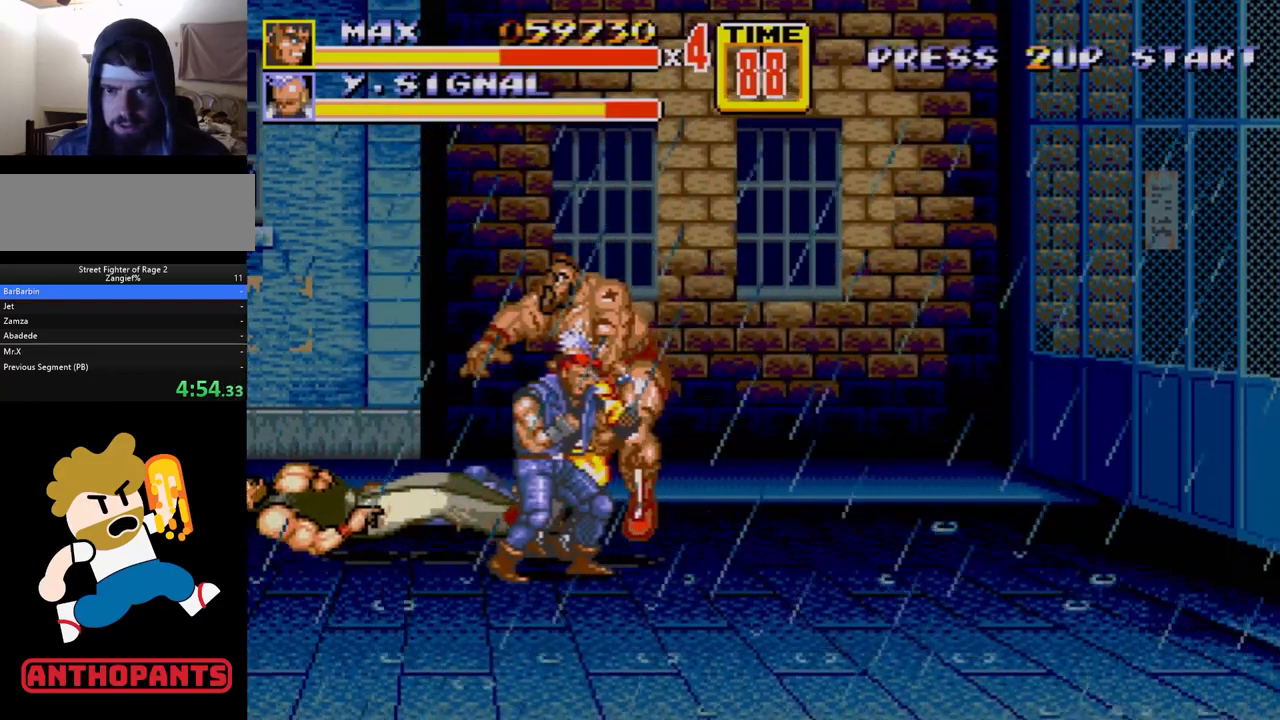
{"buttons": [], "events": [[167, "DPAD_LEFT", "up"]]}
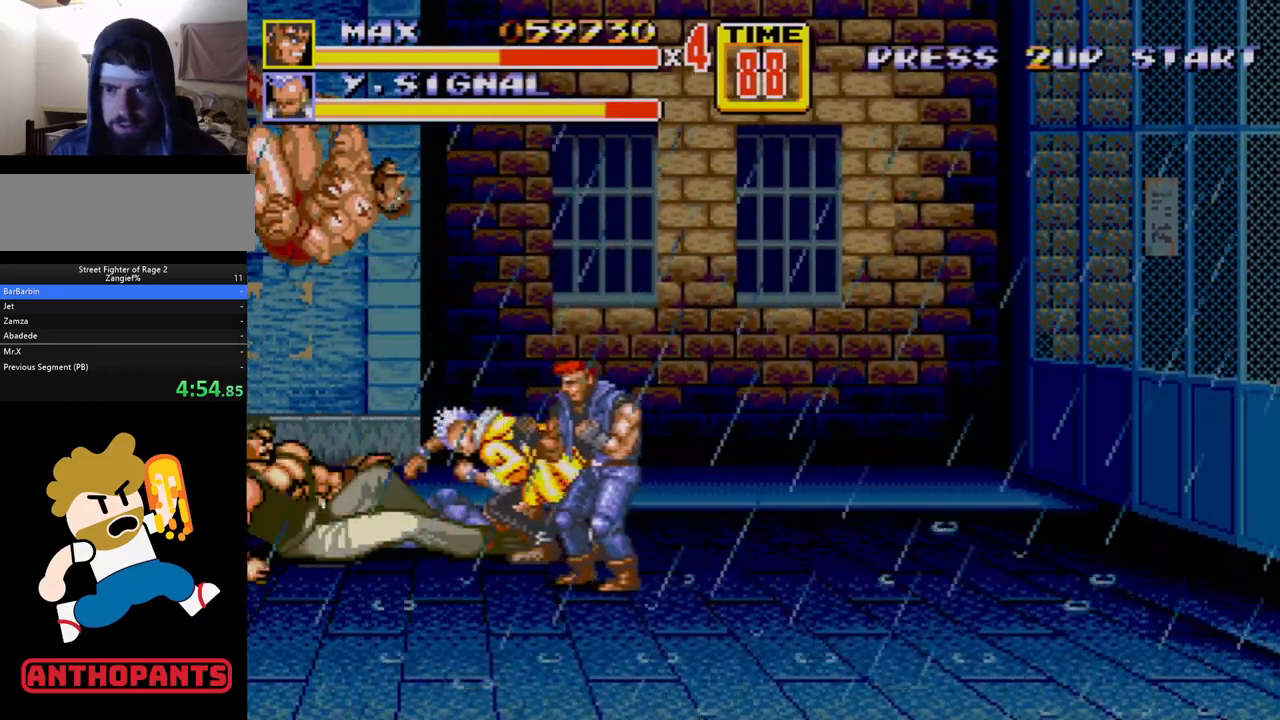
{"buttons": ["C", "DPAD_UP", "DPAD_RIGHT"], "events": [[217, "DPAD_RIGHT", "down"], [217, "DPAD_UP", "down"], [250, "C", "down"]]}
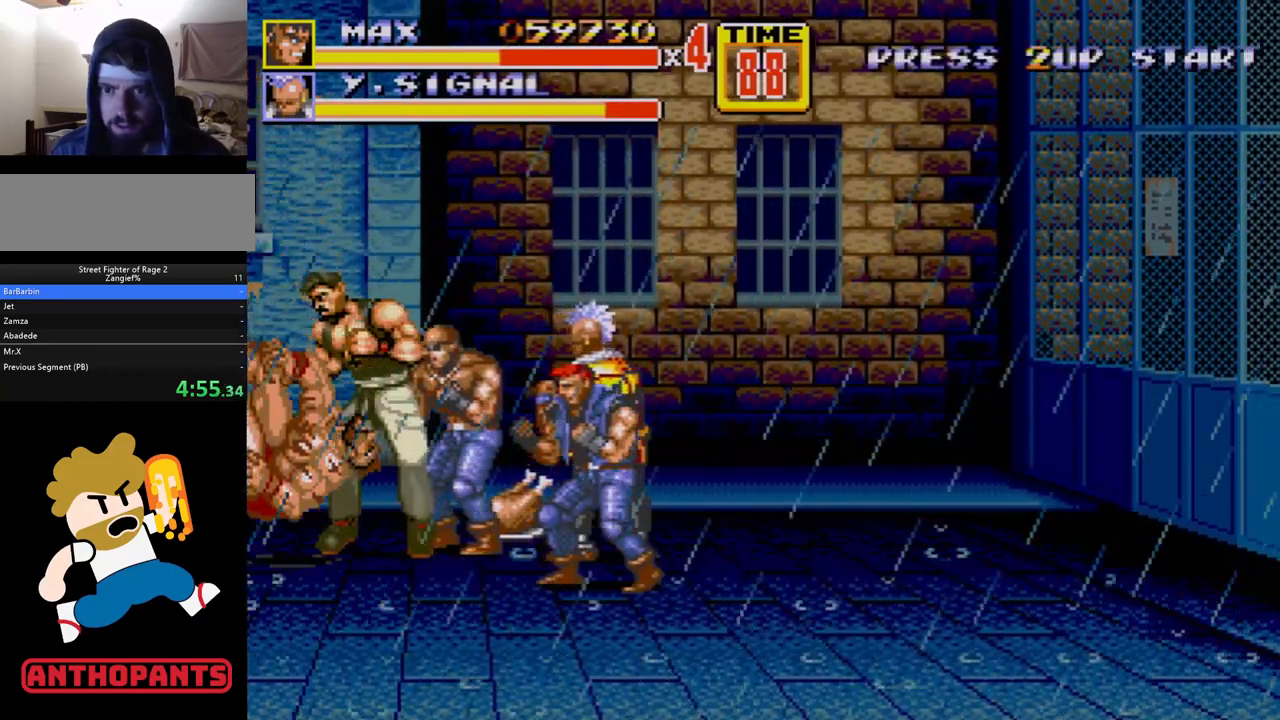
{"buttons": ["DPAD_RIGHT"], "events": [[217, "DPAD_UP", "up"], [250, "C", "up"], [300, "A", "down"], [383, "A", "up"]]}
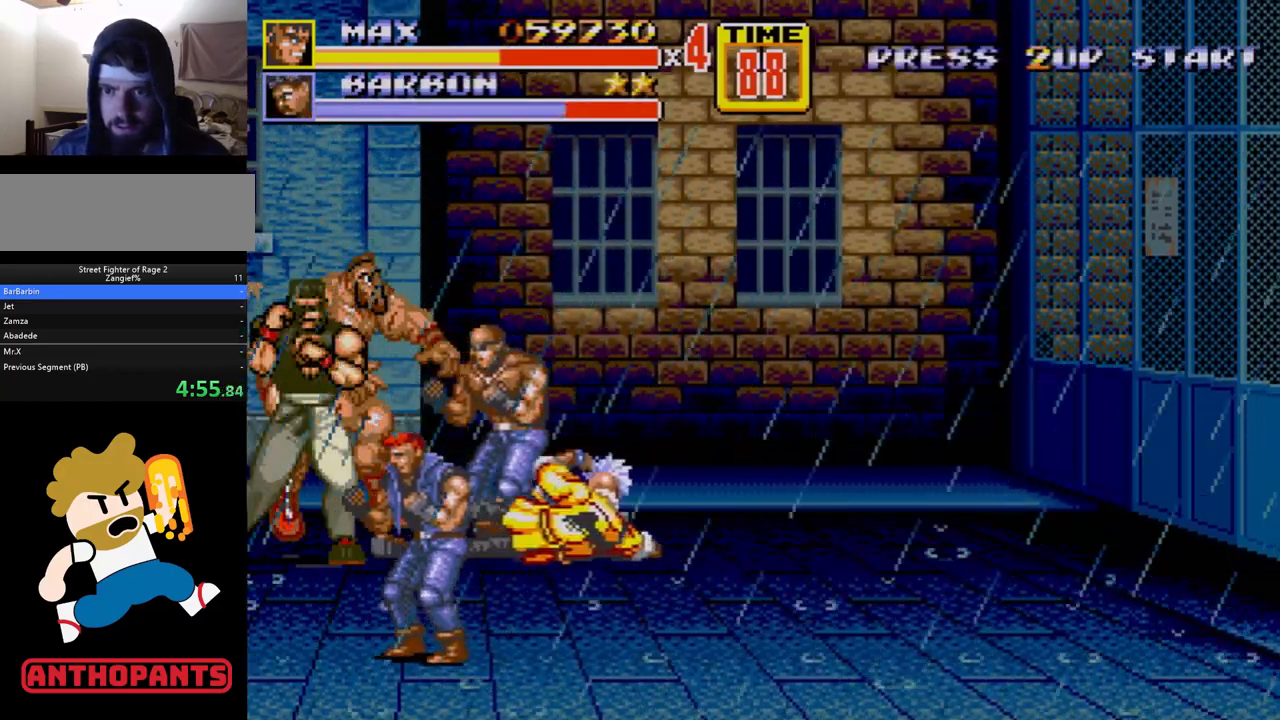
{"buttons": [], "events": [[283, "DPAD_RIGHT", "up"]]}
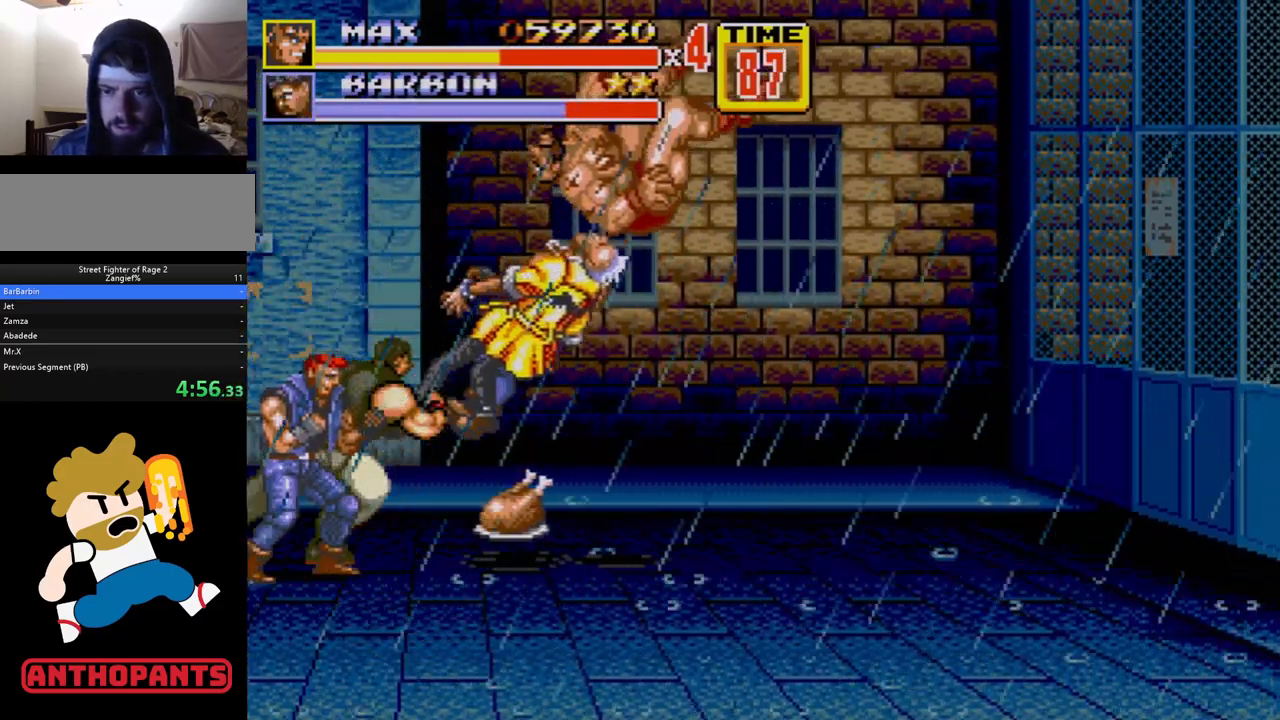
{"buttons": ["C", "DPAD_UP", "DPAD_LEFT"], "events": [[150, "DPAD_LEFT", "down"], [150, "DPAD_UP", "down"], [233, "C", "down"]]}
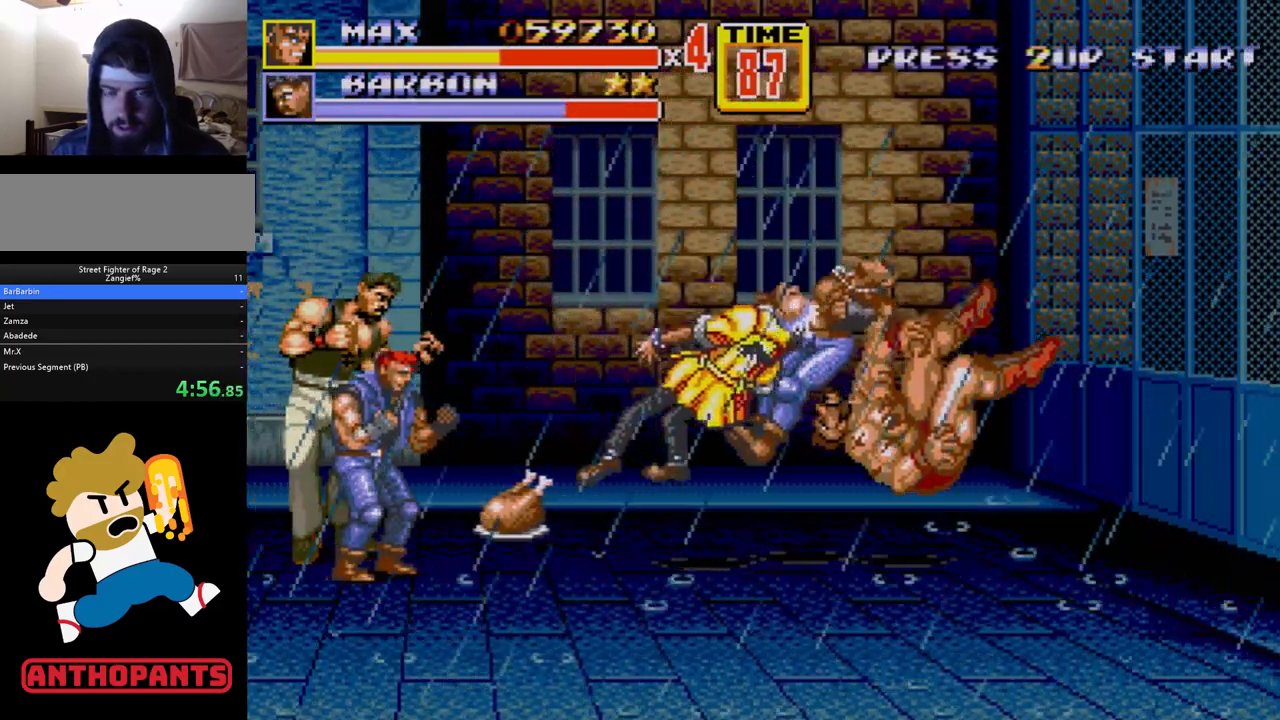
{"buttons": ["DPAD_UP", "DPAD_LEFT"], "events": [[300, "C", "up"]]}
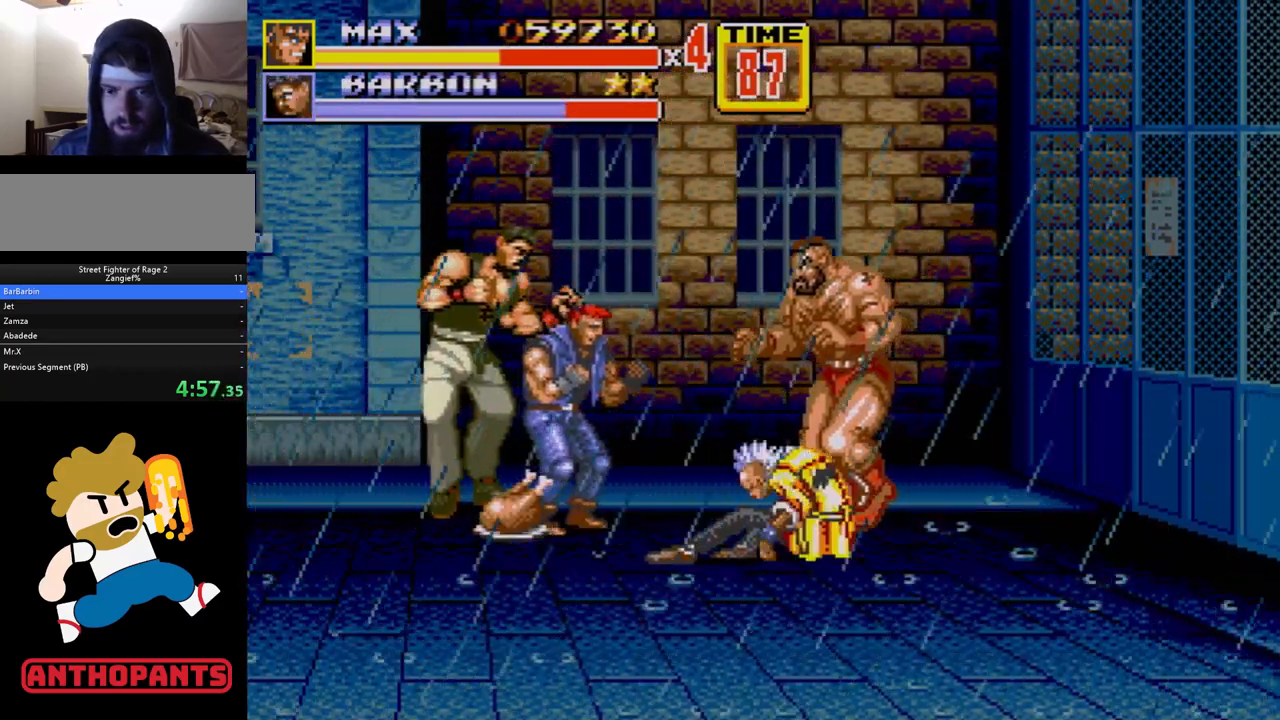
{"buttons": ["DPAD_DOWN", "DPAD_LEFT"], "events": [[267, "DPAD_DOWN", "down"], [267, "DPAD_UP", "up"], [317, "DPAD_LEFT", "up"], [367, "DPAD_LEFT", "down"]]}
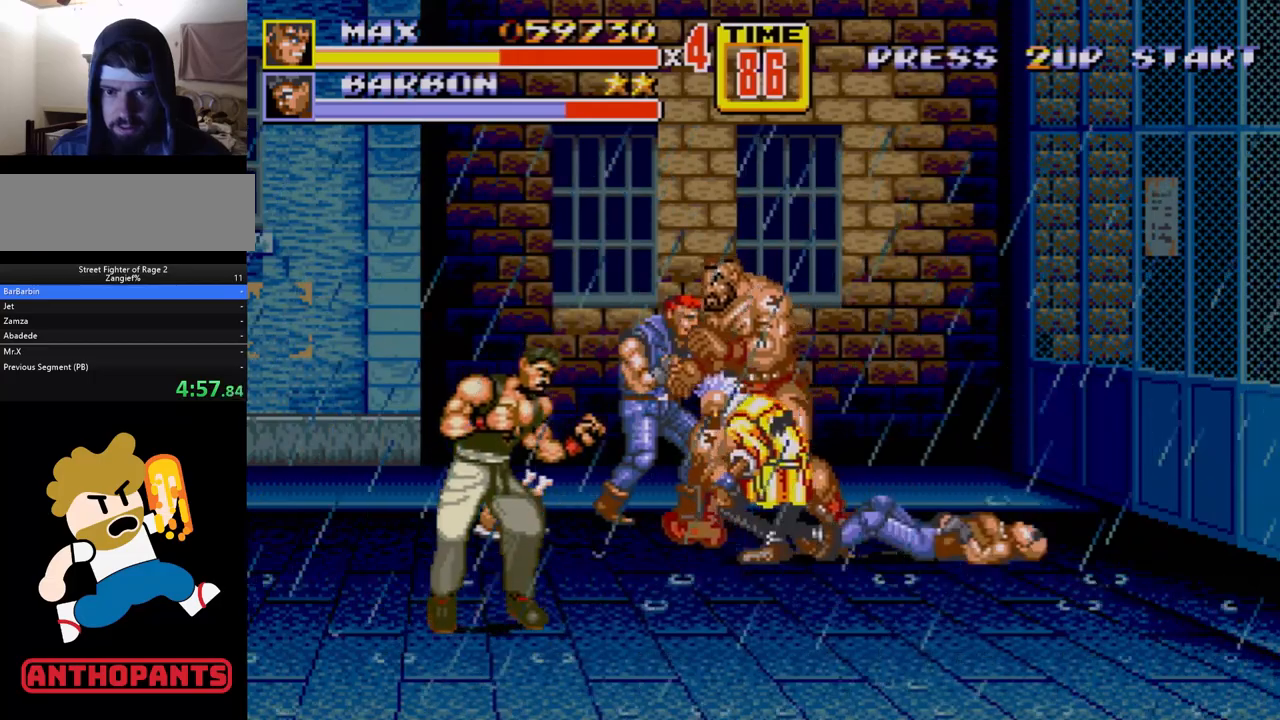
{"buttons": [], "events": [[233, "C", "down"], [333, "C", "up"], [383, "DPAD_DOWN", "up"], [417, "B", "down"], [417, "DPAD_LEFT", "up"], [450, "B", "up"]]}
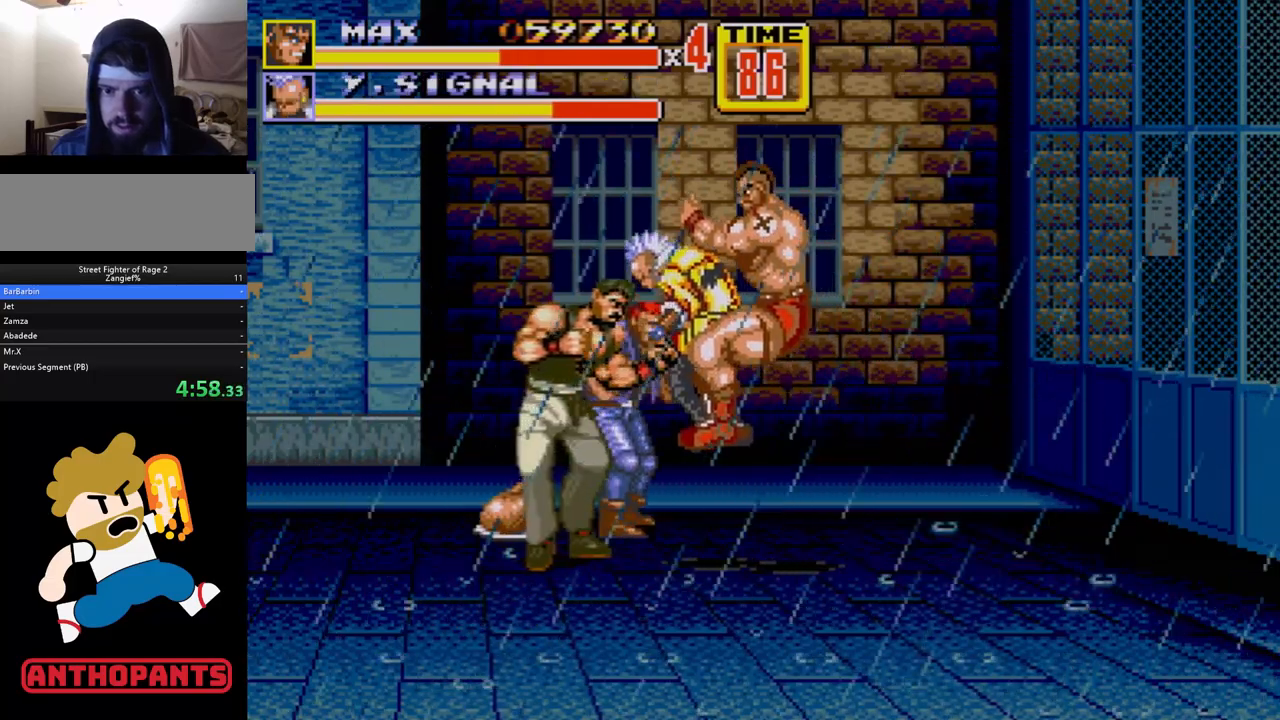
{"buttons": ["DPAD_LEFT"], "events": [[50, "B", "down"], [67, "B", "up"], [117, "B", "down"], [150, "B", "up"], [217, "B", "down"], [417, "DPAD_LEFT", "down"], [450, "B", "up"]]}
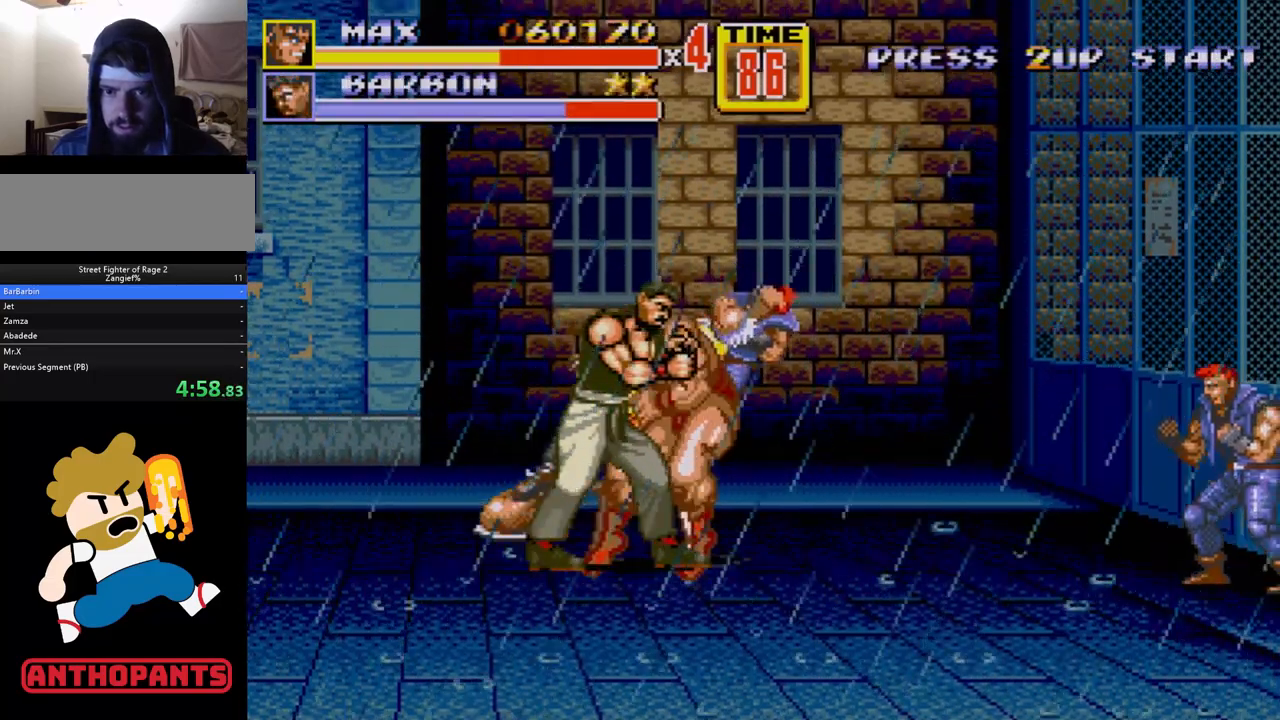
{"buttons": ["DPAD_LEFT"], "events": [[183, "A", "down"], [283, "A", "up"]]}
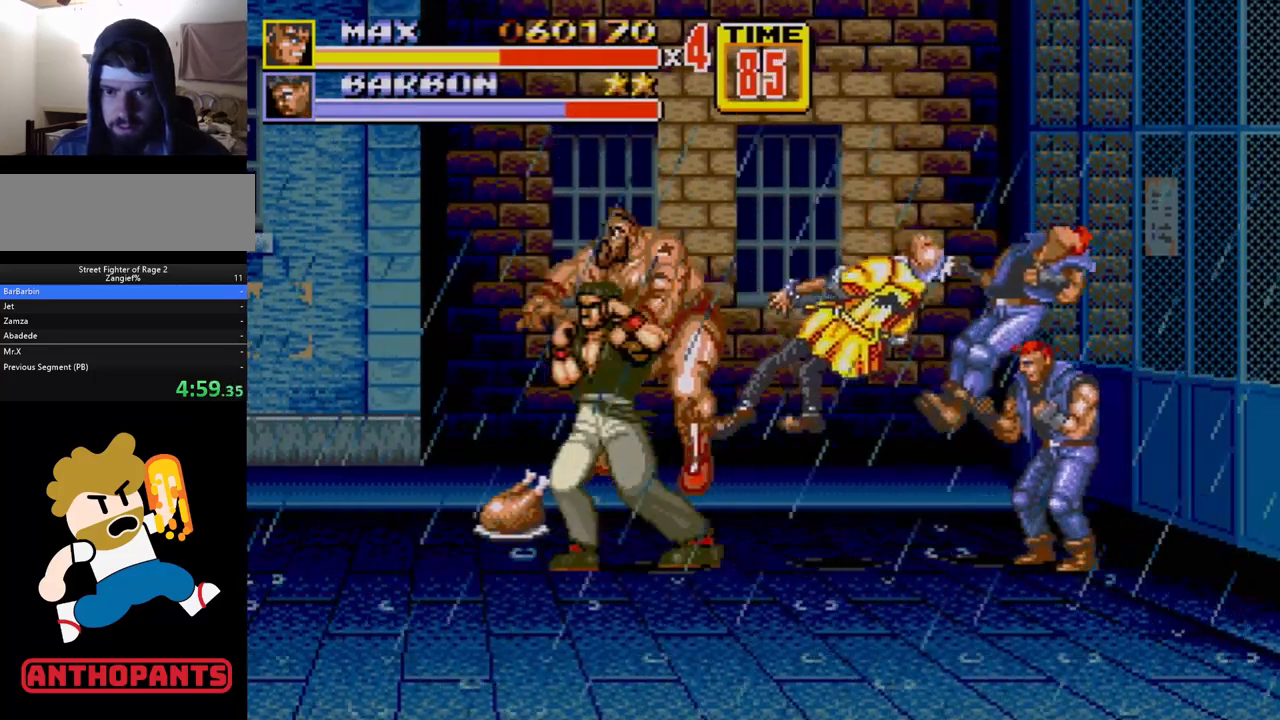
{"buttons": ["DPAD_RIGHT"], "events": [[50, "DPAD_LEFT", "up"], [500, "DPAD_RIGHT", "down"]]}
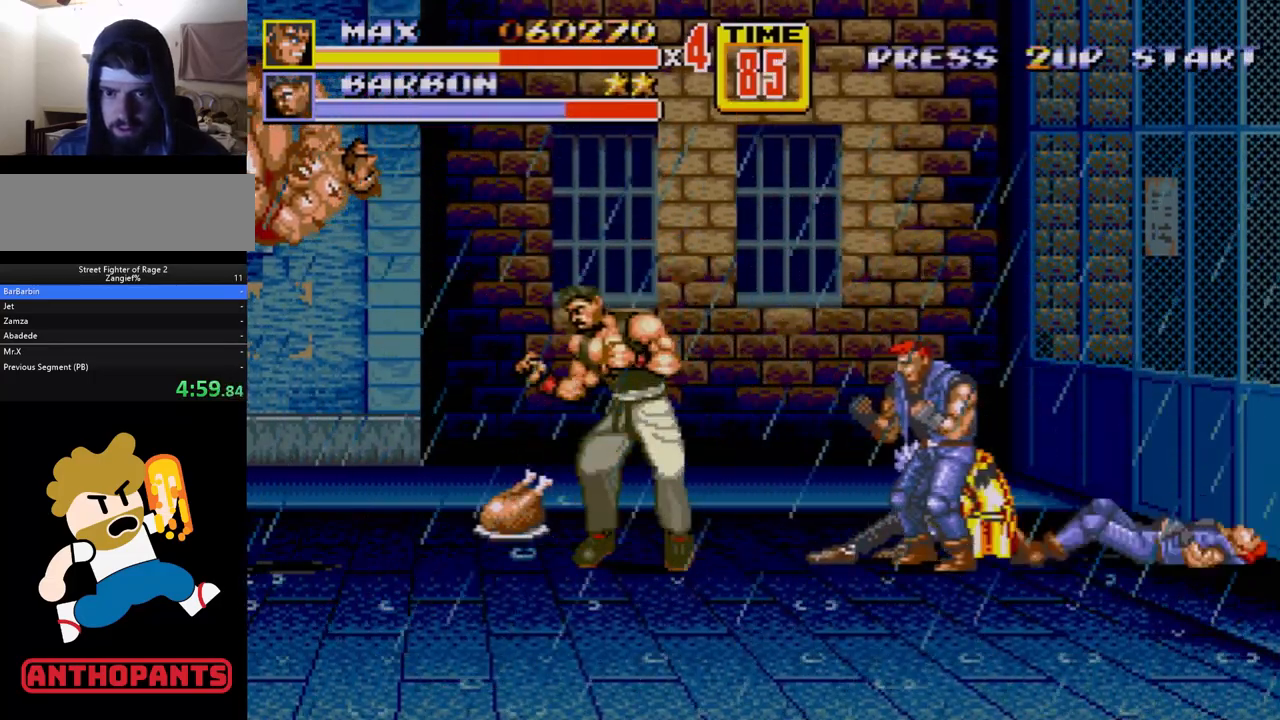
{"buttons": ["C", "DPAD_UP", "DPAD_RIGHT"], "events": [[17, "DPAD_UP", "down"], [117, "C", "down"]]}
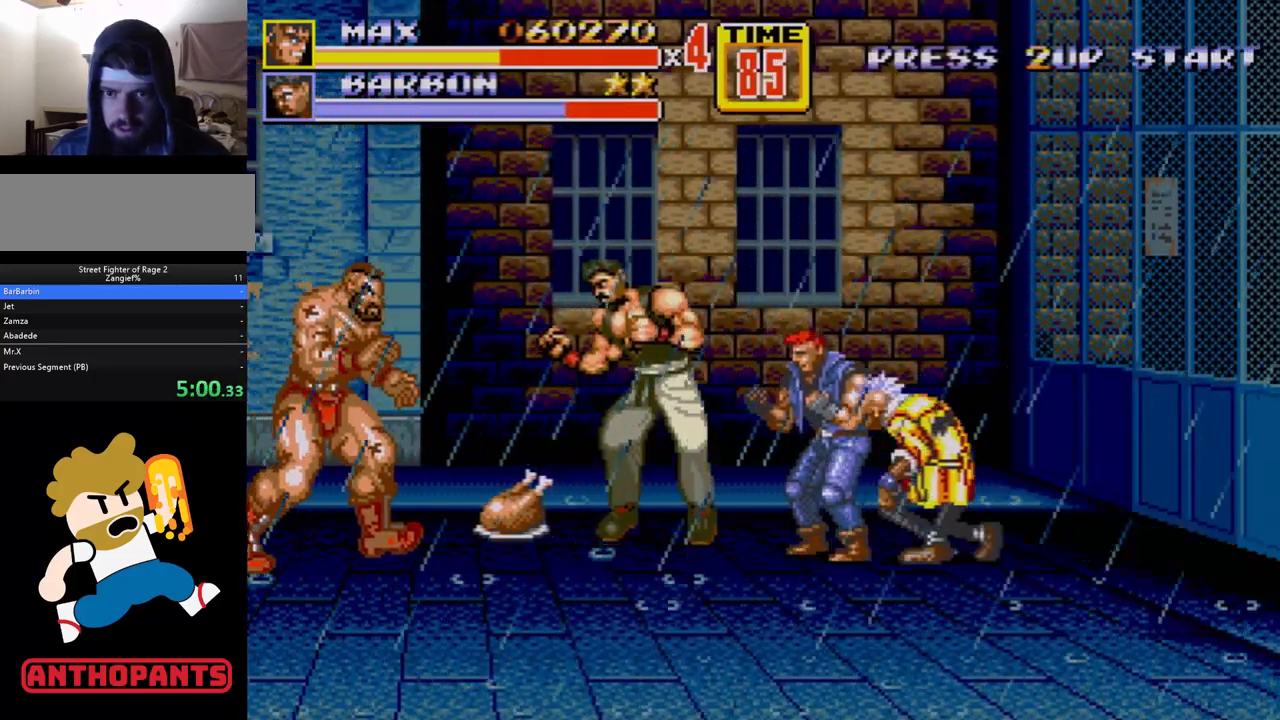
{"buttons": ["DPAD_RIGHT"], "events": [[150, "C", "up"], [283, "DPAD_UP", "up"], [317, "DPAD_DOWN", "down"], [350, "A", "down"], [383, "DPAD_DOWN", "up"], [417, "A", "up"]]}
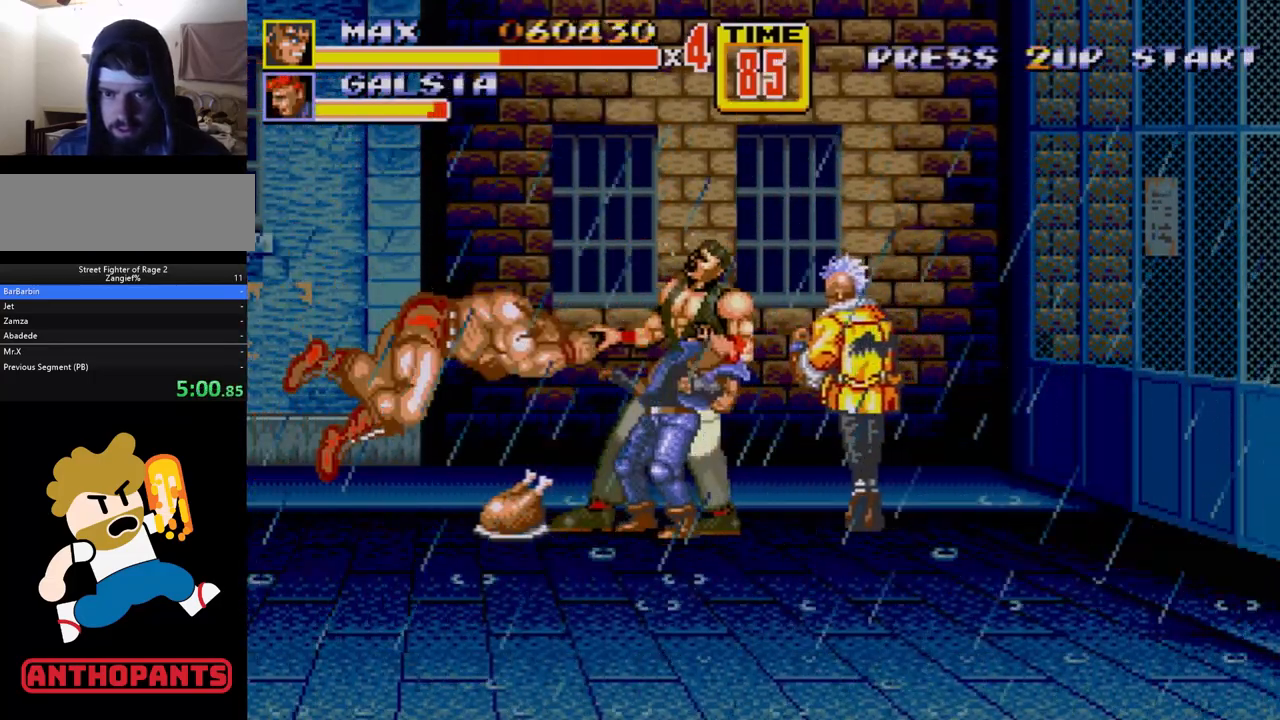
{"buttons": ["DPAD_RIGHT"], "events": []}
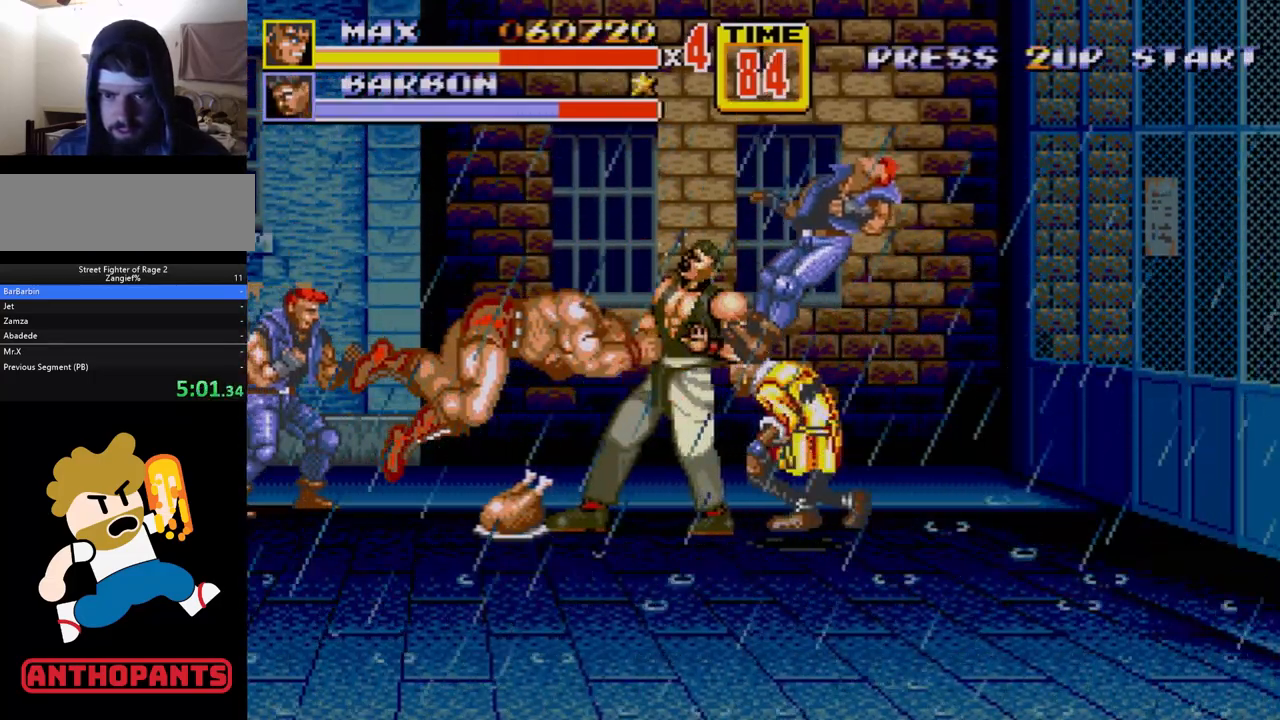
{"buttons": ["DPAD_RIGHT"], "events": []}
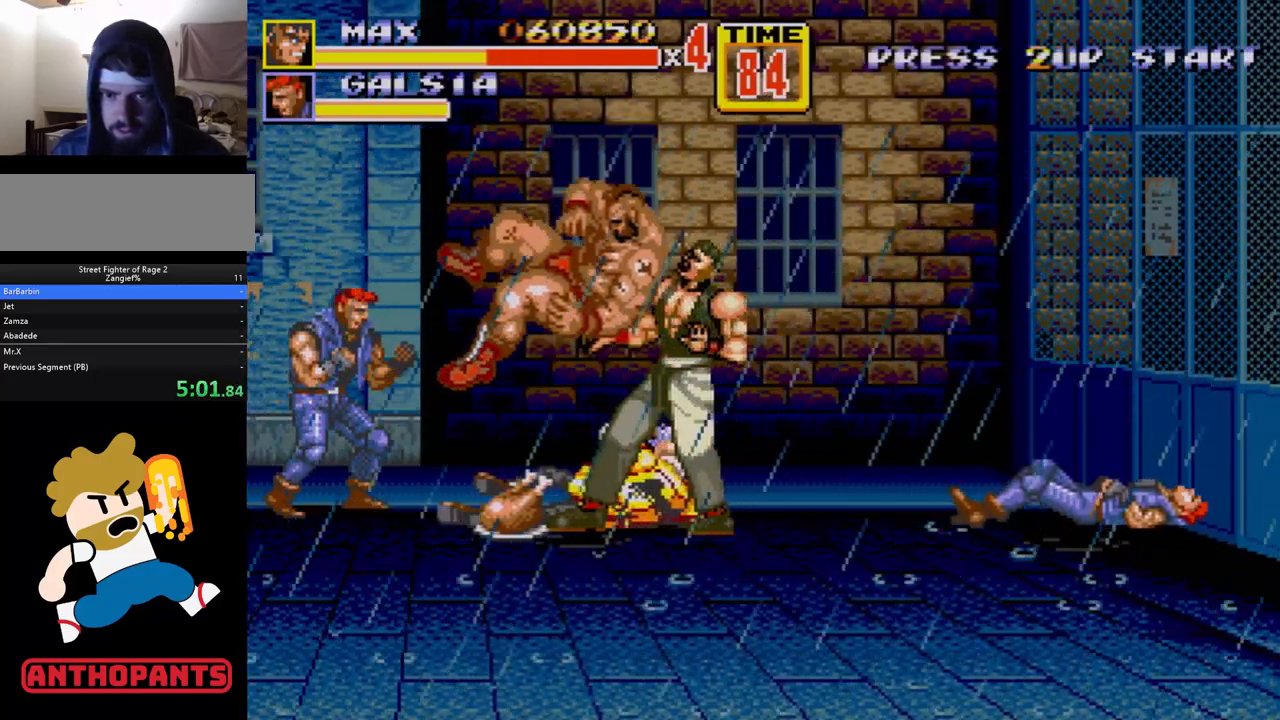
{"buttons": ["C", "DPAD_UP", "DPAD_LEFT"], "events": [[233, "DPAD_RIGHT", "up"], [317, "DPAD_LEFT", "down"], [317, "DPAD_UP", "down"], [367, "C", "down"]]}
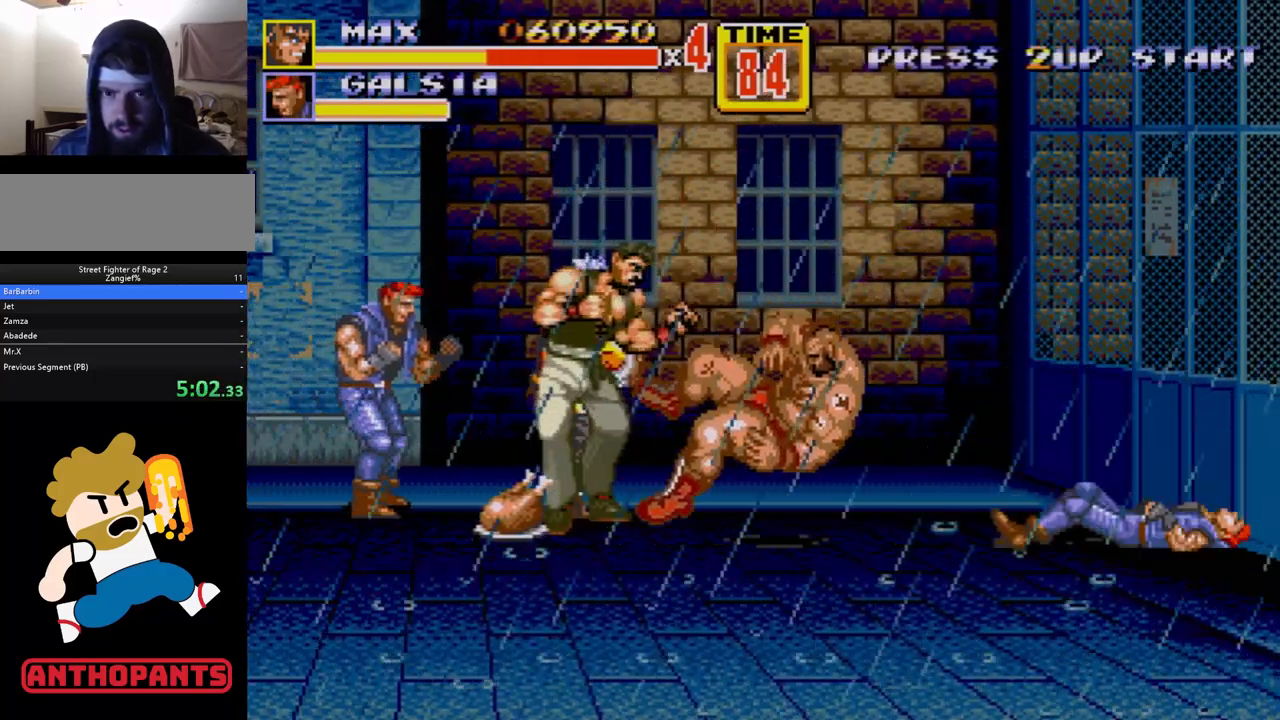
{"buttons": [], "events": [[33, "C", "up"], [67, "DPAD_UP", "up"], [100, "DPAD_LEFT", "up"]]}